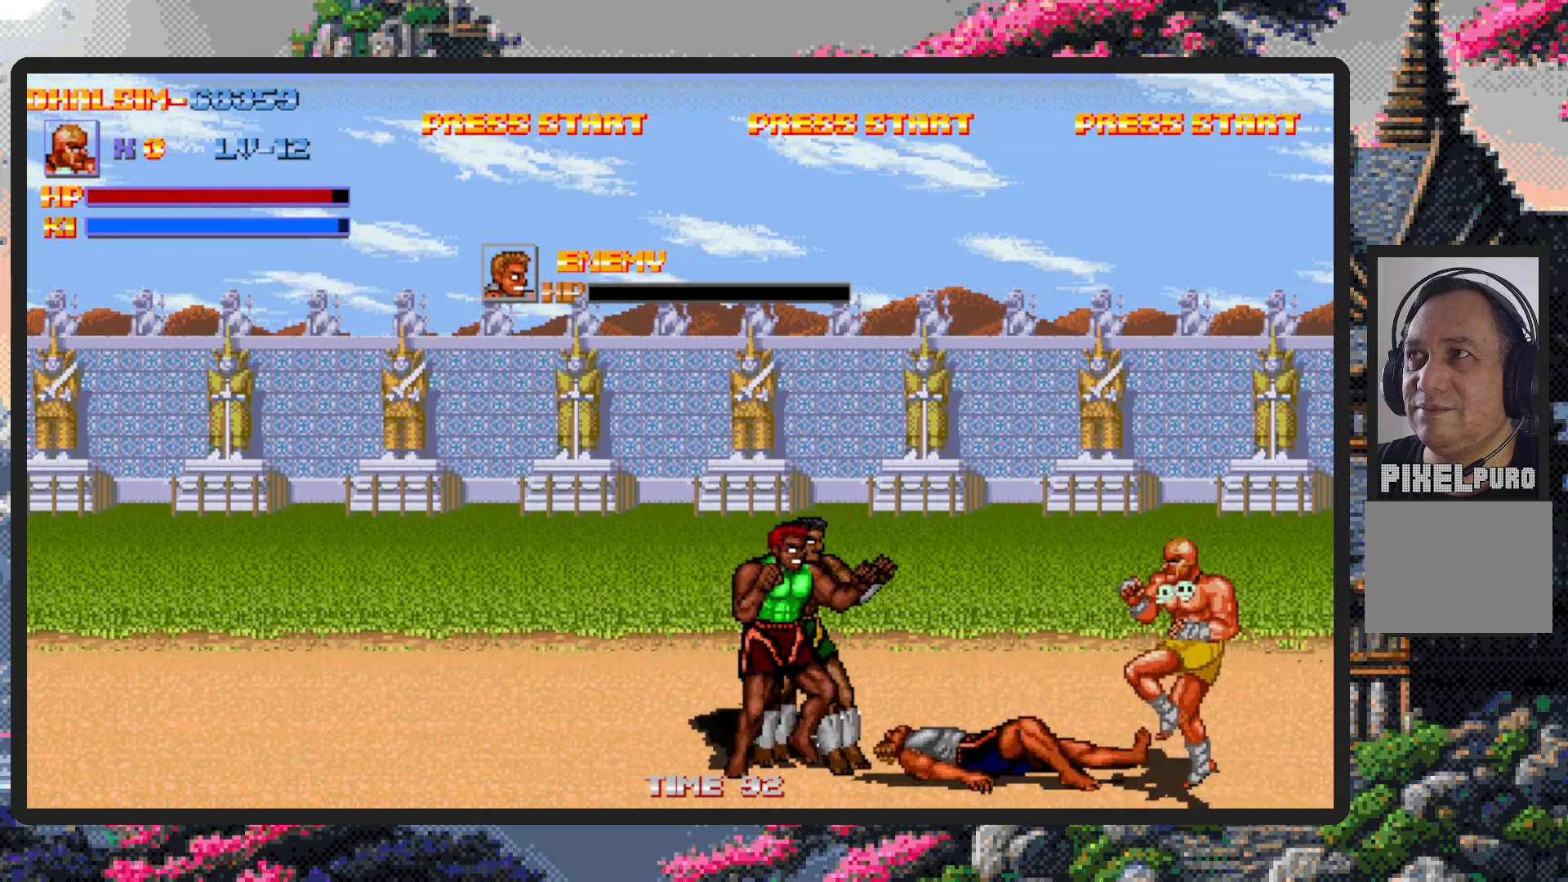
Gameplay with a controller (Nintendo layout); each line is a JSON object with the inputs held at the frame after it. "events" lists button and stick changes between this image and that frame as [ms after this image, input, new state], when the widget could be followed in between. Not read: L2 L3 R2 R3 left_stick right_stick.
{"buttons": ["DPAD_UP", "DPAD_LEFT"], "events": [[50, "B", "up"], [117, "DPAD_UP", "up"], [250, "Y", "down"], [267, "DPAD_UP", "down"], [300, "Y", "up"], [350, "Y", "down"], [384, "Y", "up"], [450, "Y", "down"], [467, "Y", "up"]]}
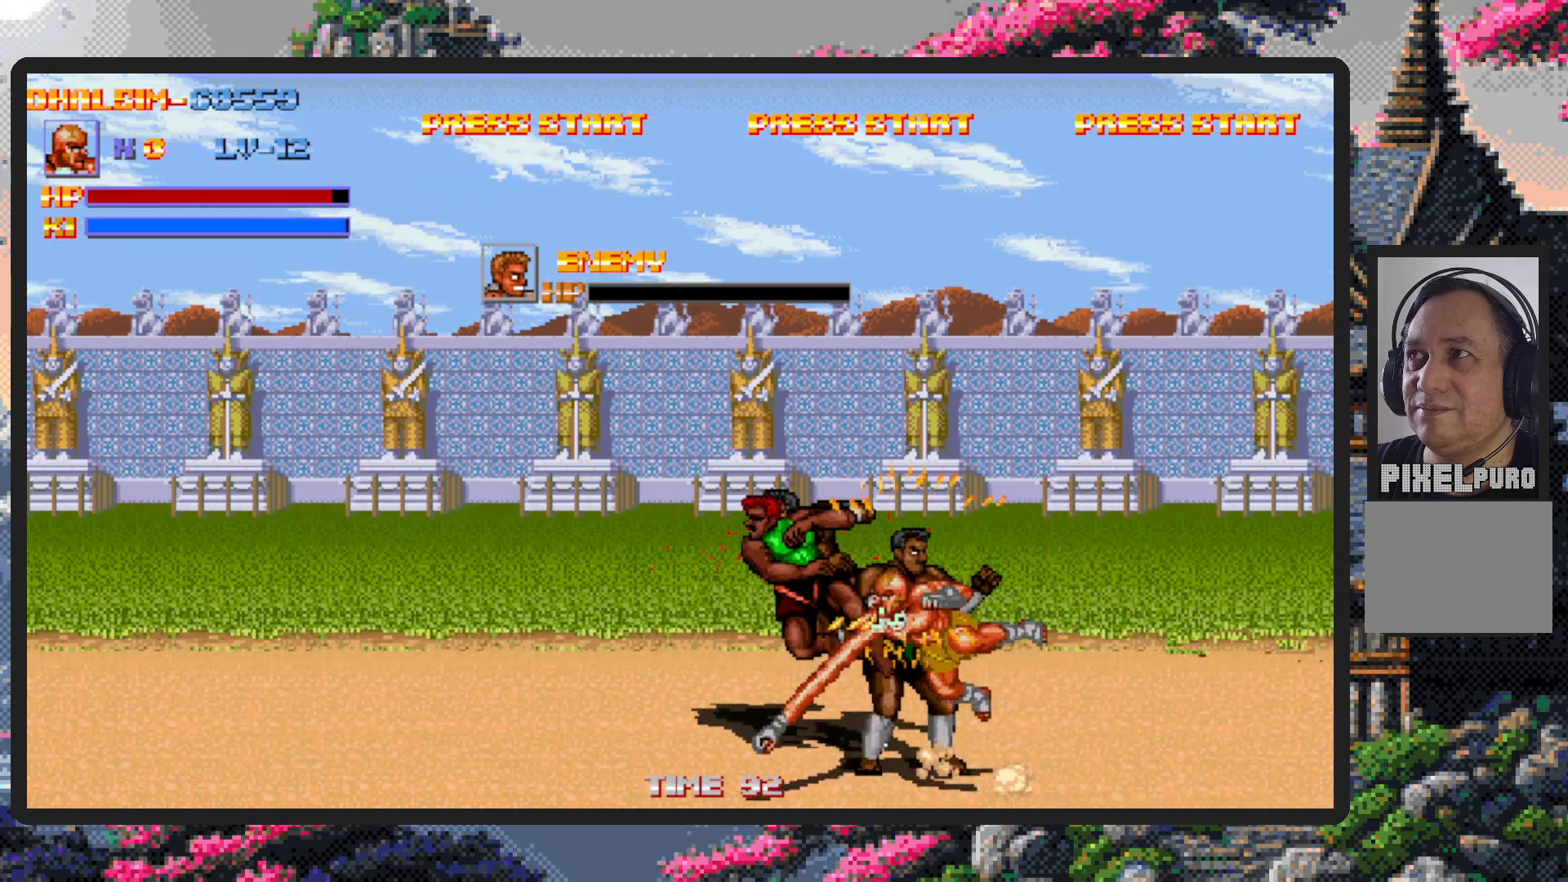
{"buttons": ["DPAD_RIGHT"], "events": [[17, "Y", "down"], [67, "Y", "up"], [334, "DPAD_LEFT", "up"], [351, "DPAD_RIGHT", "down"], [351, "DPAD_UP", "up"], [417, "DPAD_DOWN", "down"], [468, "Y", "down"], [501, "DPAD_DOWN", "up"], [501, "Y", "up"]]}
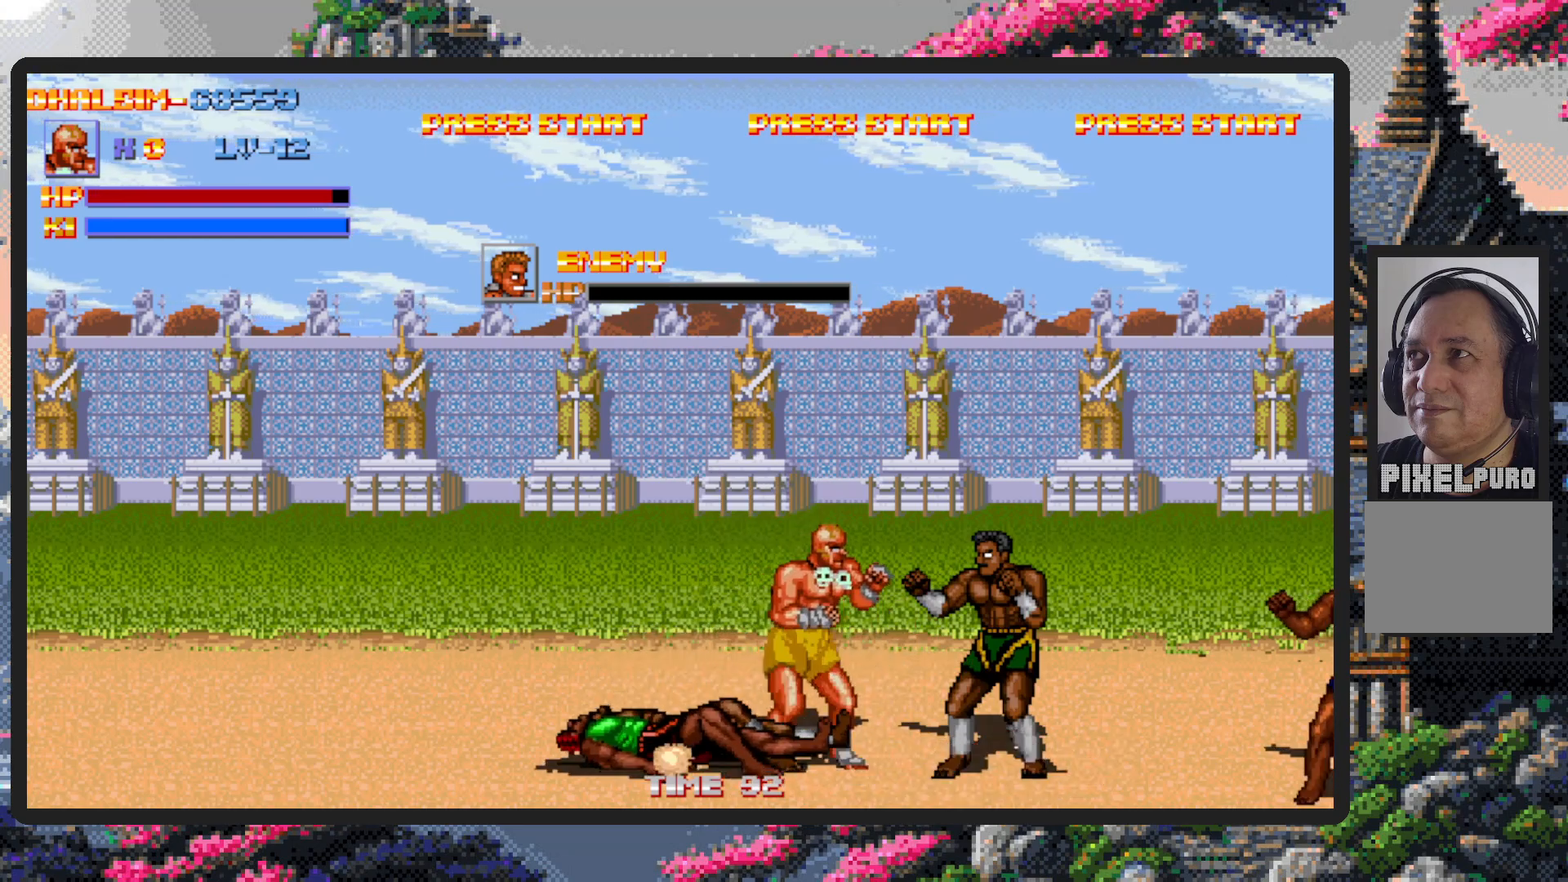
{"buttons": ["DPAD_DOWN", "DPAD_RIGHT"], "events": [[83, "Y", "down"], [100, "Y", "up"], [150, "Y", "down"], [183, "Y", "up"], [233, "DPAD_DOWN", "down"], [233, "Y", "down"], [284, "Y", "up"]]}
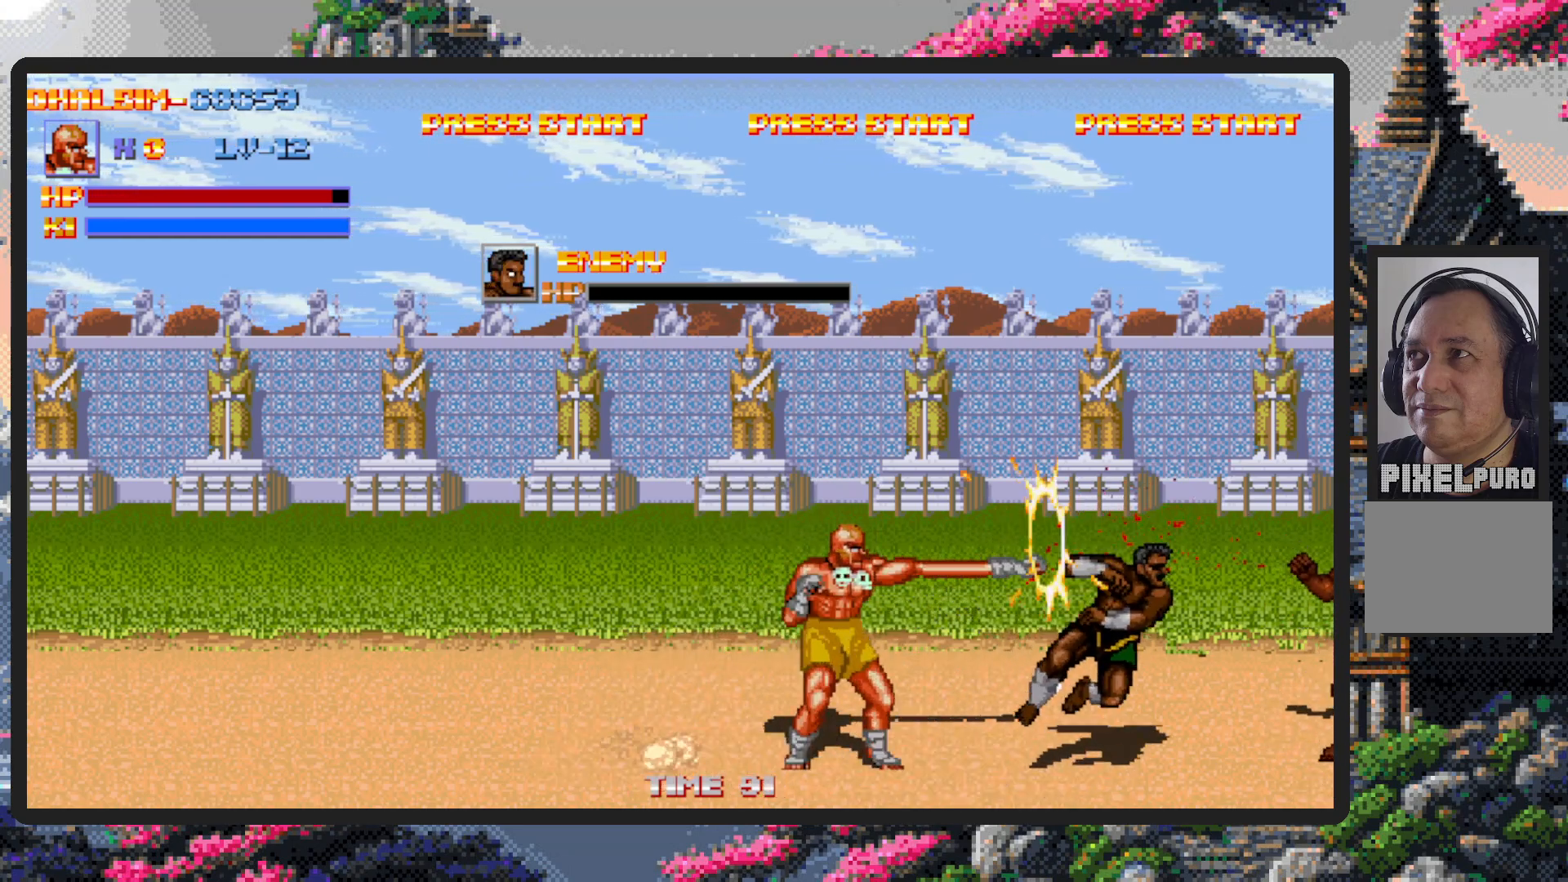
{"buttons": ["DPAD_LEFT"], "events": [[50, "DPAD_DOWN", "up"], [84, "Y", "down"], [134, "Y", "up"], [184, "Y", "down"], [217, "Y", "up"], [234, "DPAD_DOWN", "down"], [234, "DPAD_RIGHT", "up"], [317, "DPAD_LEFT", "down"], [334, "DPAD_DOWN", "up"]]}
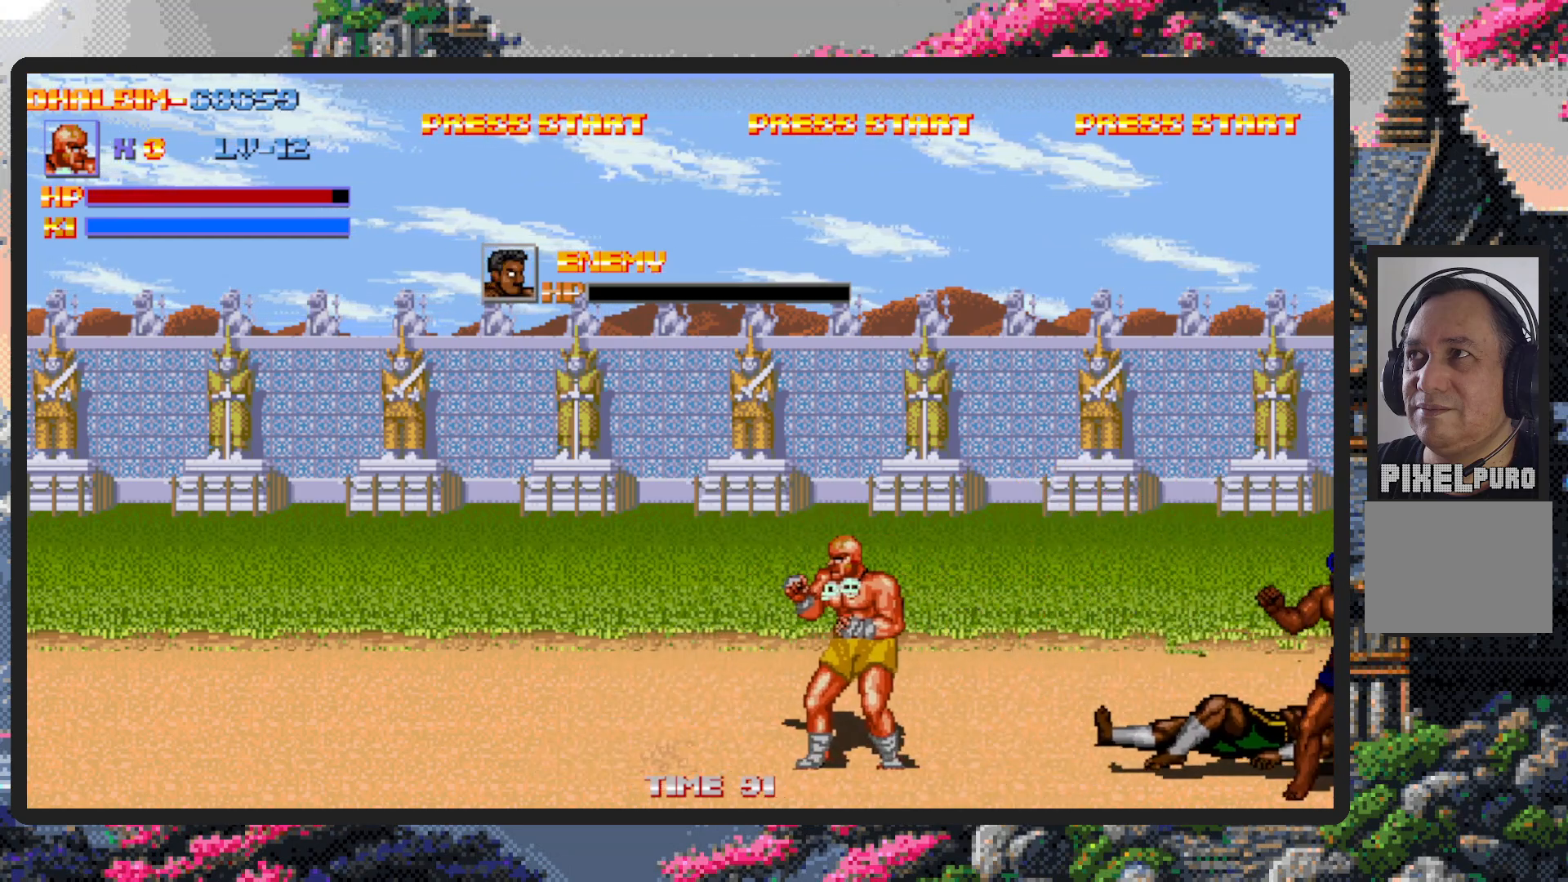
{"buttons": ["DPAD_LEFT"], "events": [[117, "B", "down"], [250, "B", "up"], [417, "Y", "down"], [467, "Y", "up"]]}
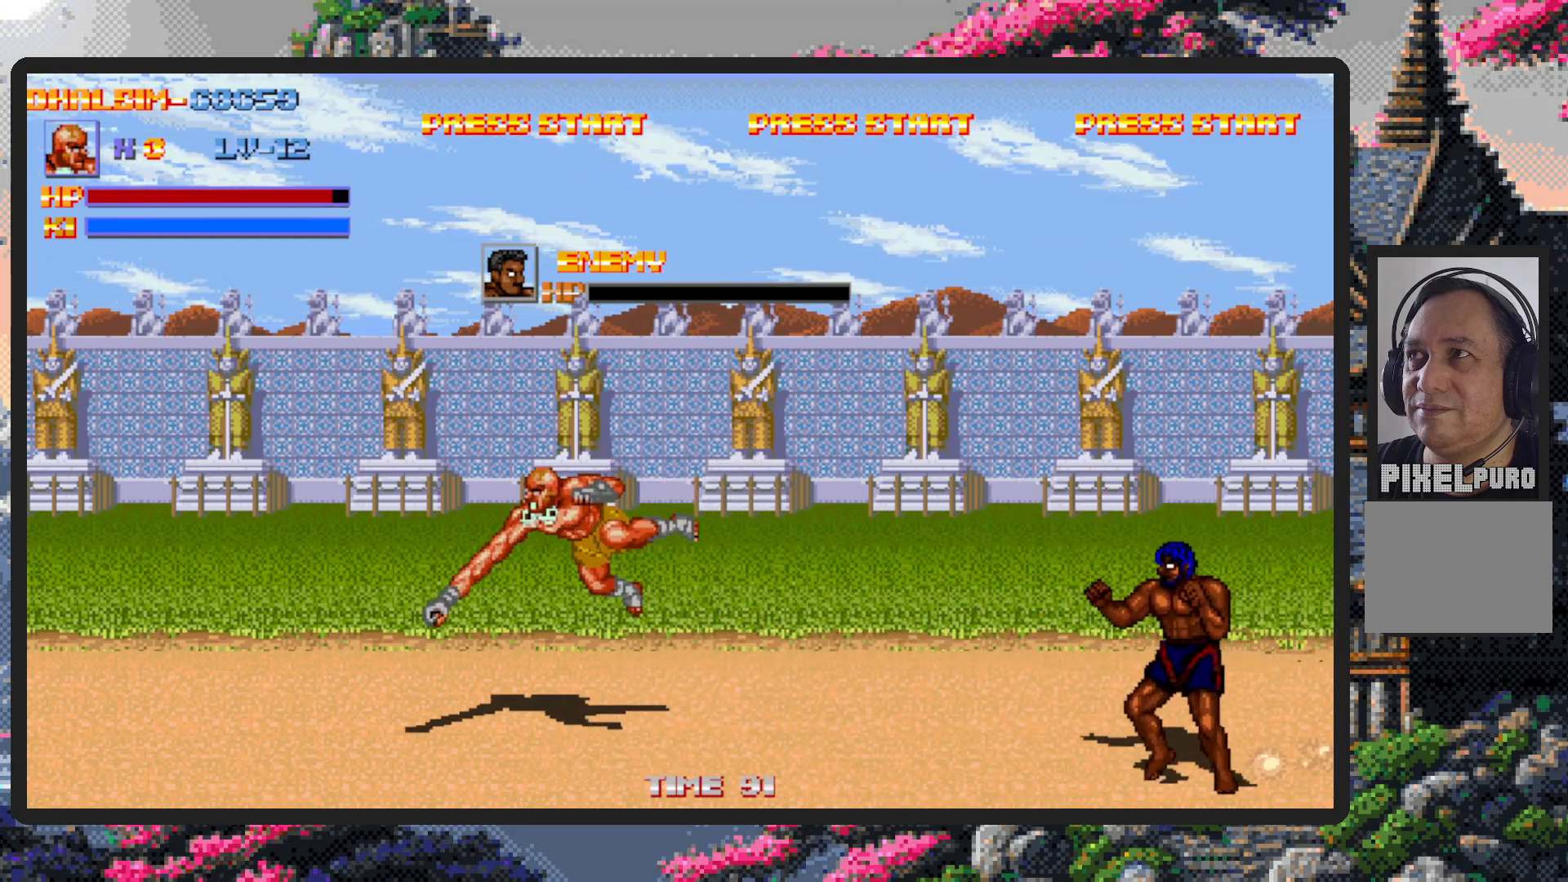
{"buttons": ["DPAD_RIGHT"], "events": [[17, "Y", "down"], [50, "Y", "up"], [100, "Y", "down"], [151, "Y", "up"], [217, "DPAD_LEFT", "up"], [301, "DPAD_DOWN", "down"], [317, "DPAD_DOWN", "up"], [351, "DPAD_RIGHT", "down"]]}
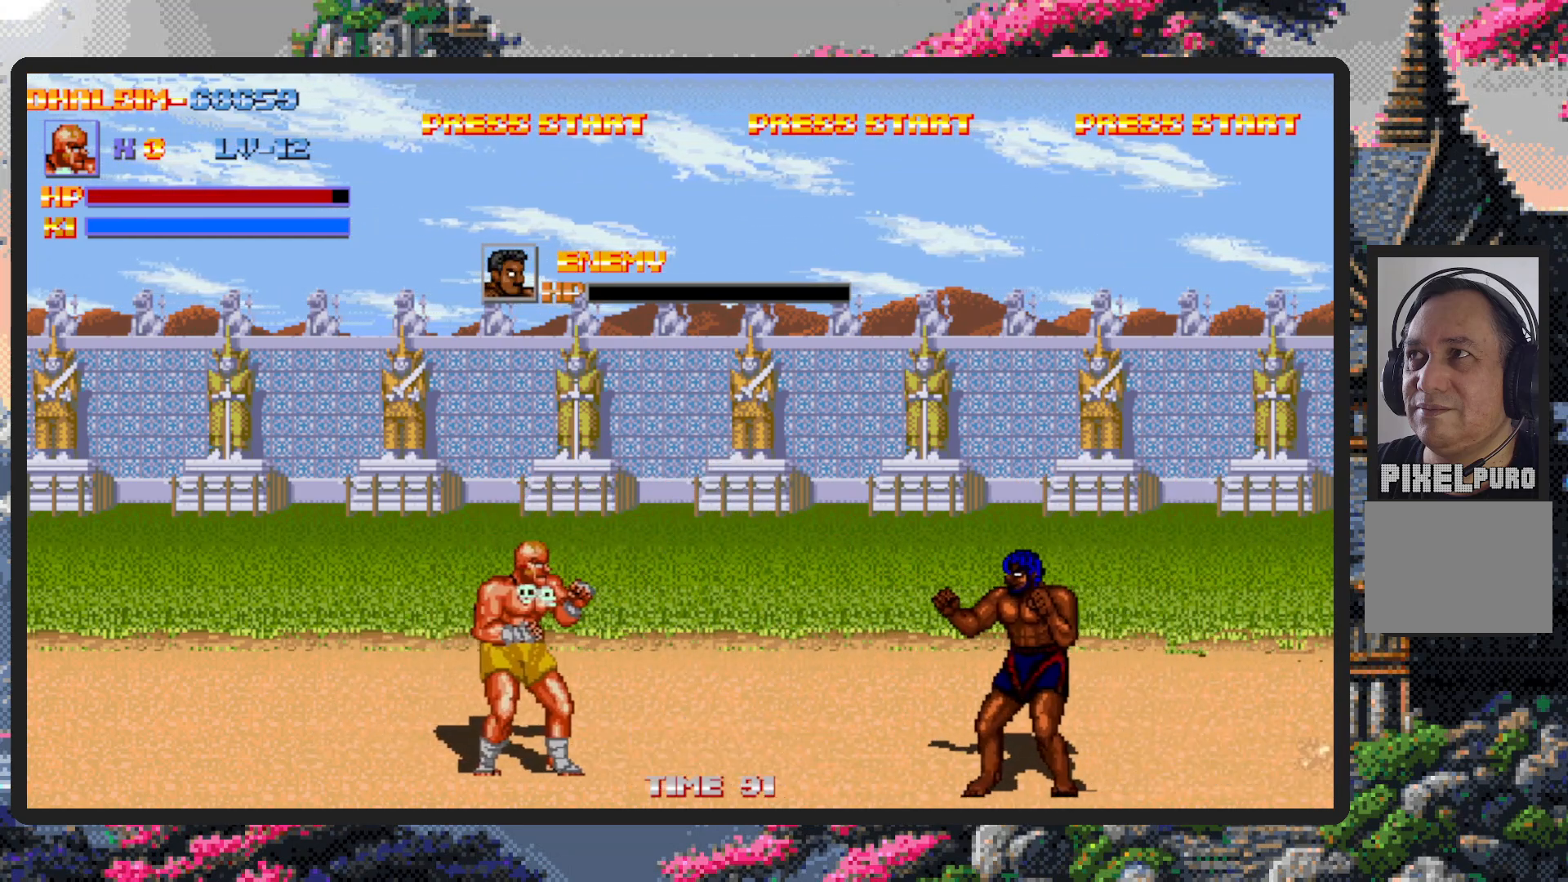
{"buttons": ["Y", "DPAD_RIGHT"], "events": [[17, "B", "down"], [150, "B", "up"], [317, "Y", "down"], [367, "Y", "up"], [400, "Y", "down"], [467, "Y", "up"], [500, "Y", "down"]]}
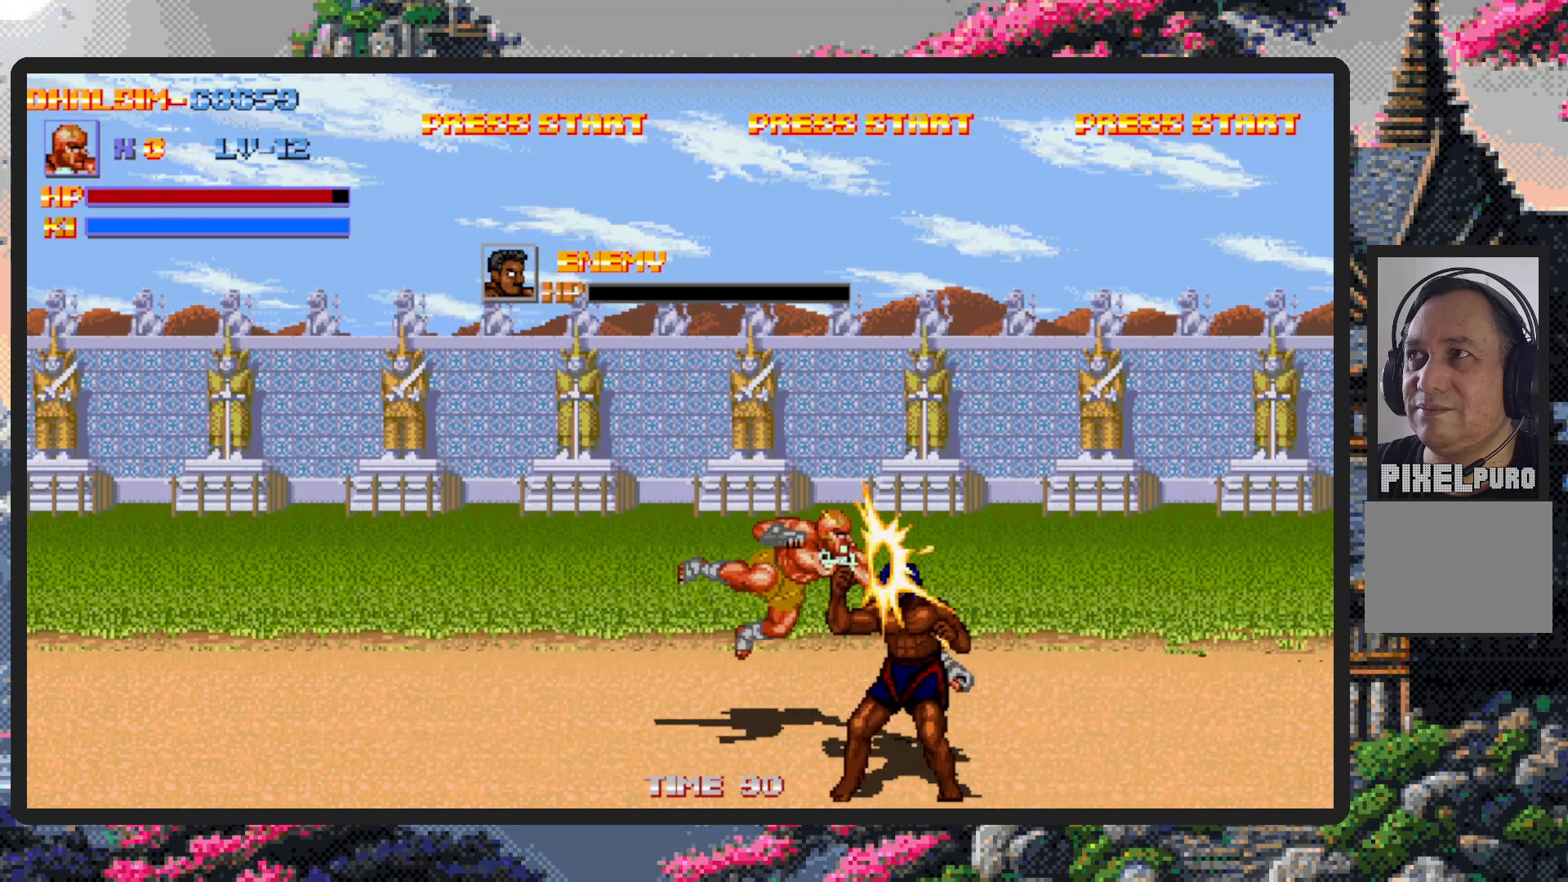
{"buttons": ["DPAD_LEFT"], "events": [[50, "Y", "up"], [84, "Y", "down"], [134, "Y", "up"], [151, "DPAD_RIGHT", "up"], [184, "Y", "down"], [201, "Y", "up"], [217, "DPAD_DOWN", "down"], [284, "DPAD_LEFT", "down"], [301, "DPAD_DOWN", "up"], [451, "Y", "down"], [501, "Y", "up"]]}
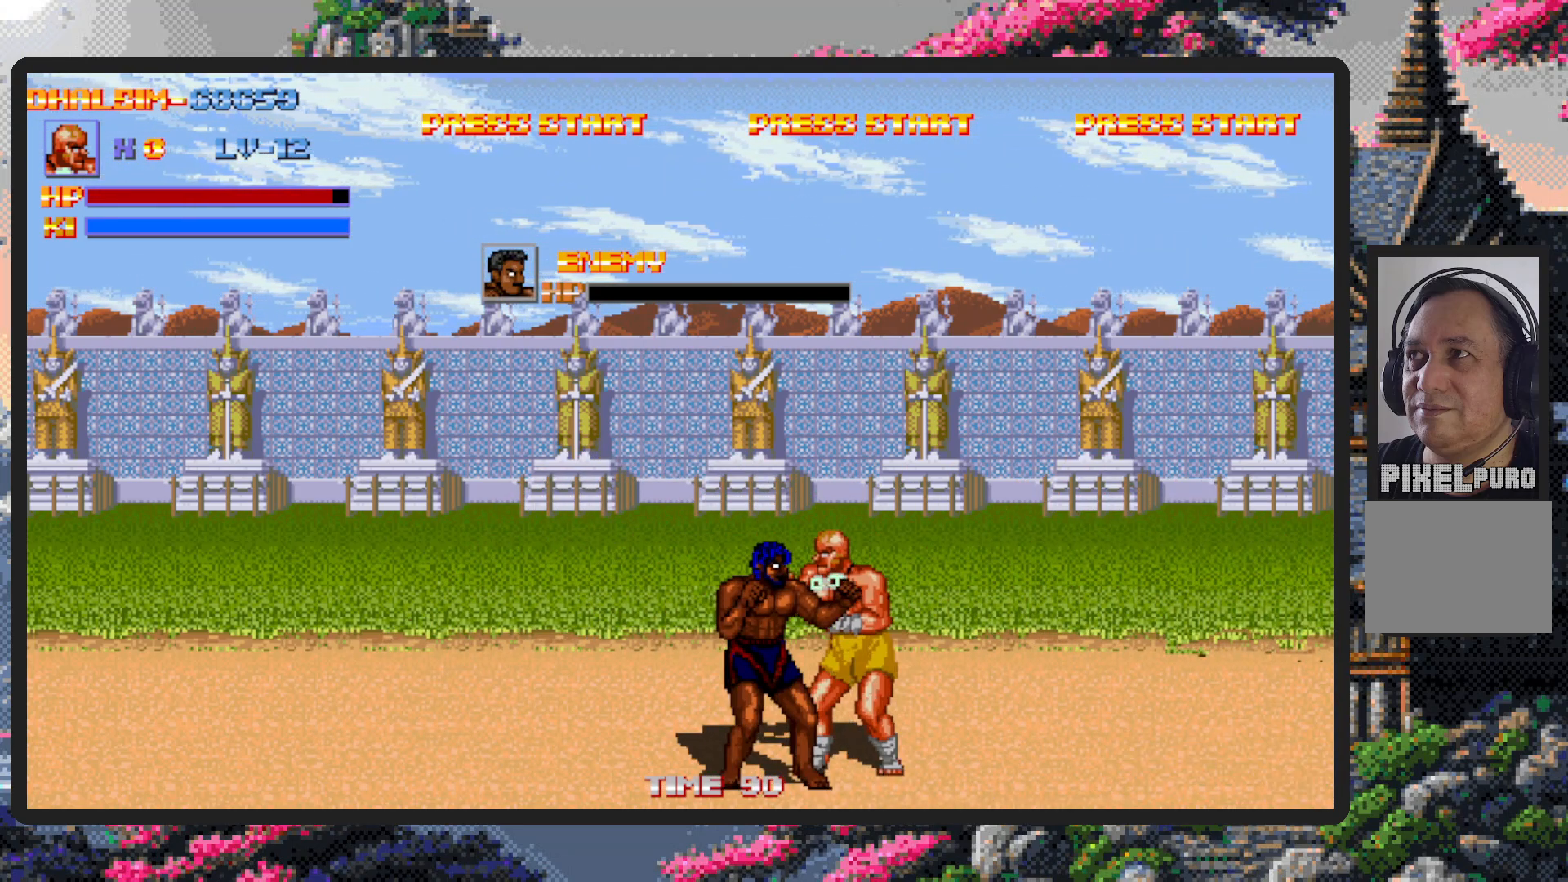
{"buttons": ["Y"], "events": [[50, "Y", "down"], [67, "DPAD_LEFT", "up"], [100, "Y", "up"], [133, "Y", "down"], [183, "Y", "up"], [233, "Y", "down"], [267, "Y", "up"], [317, "Y", "down"], [367, "Y", "up"], [400, "Y", "down"], [450, "Y", "up"], [500, "Y", "down"]]}
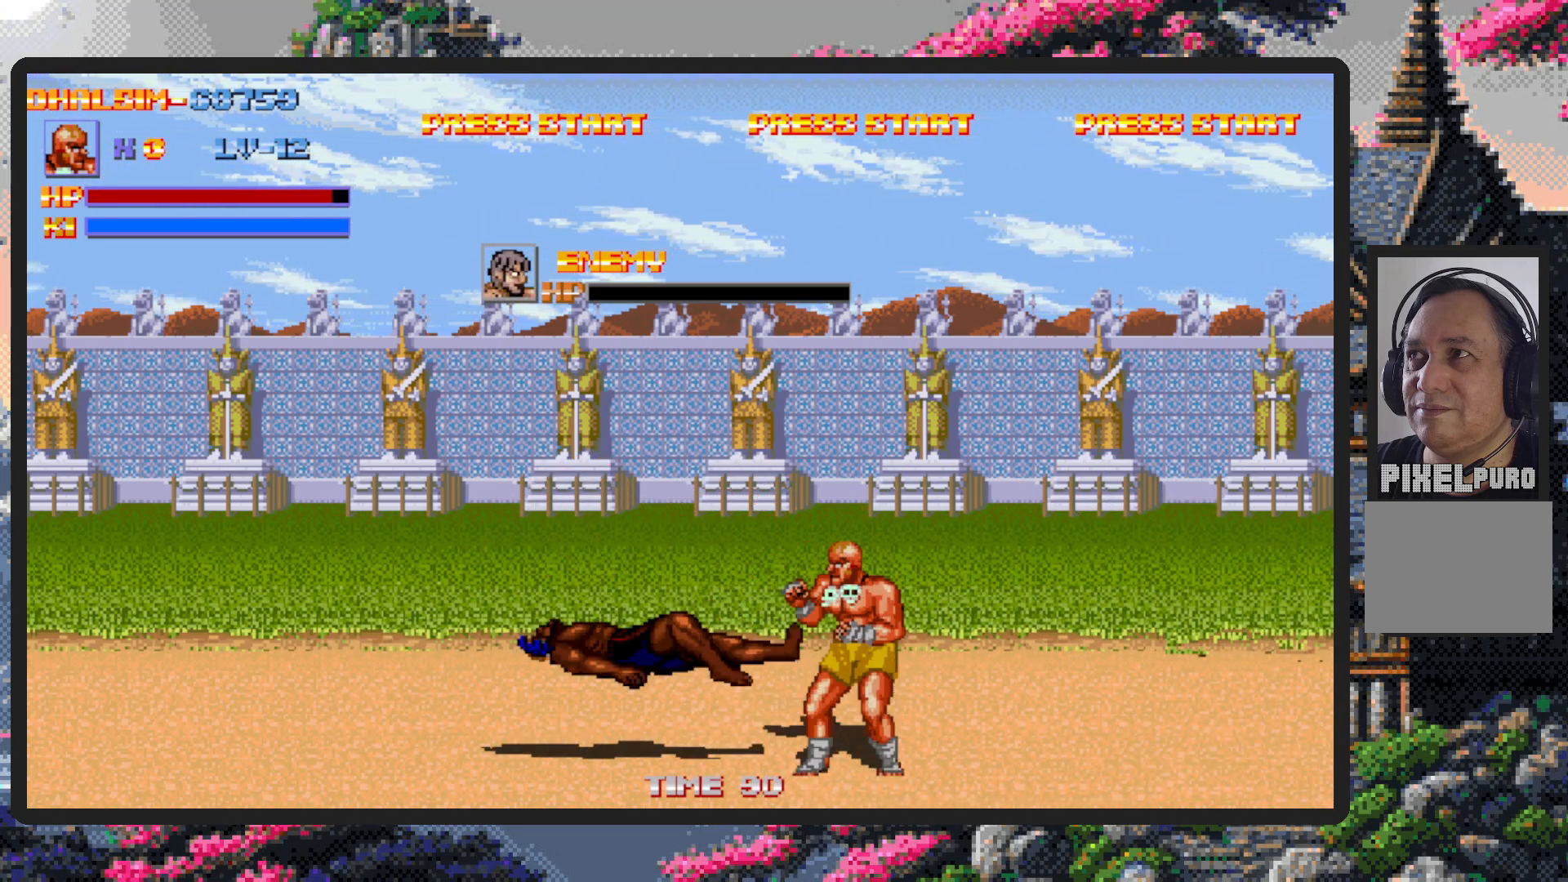
{"buttons": ["DPAD_LEFT"], "events": [[34, "Y", "up"], [134, "DPAD_LEFT", "down"]]}
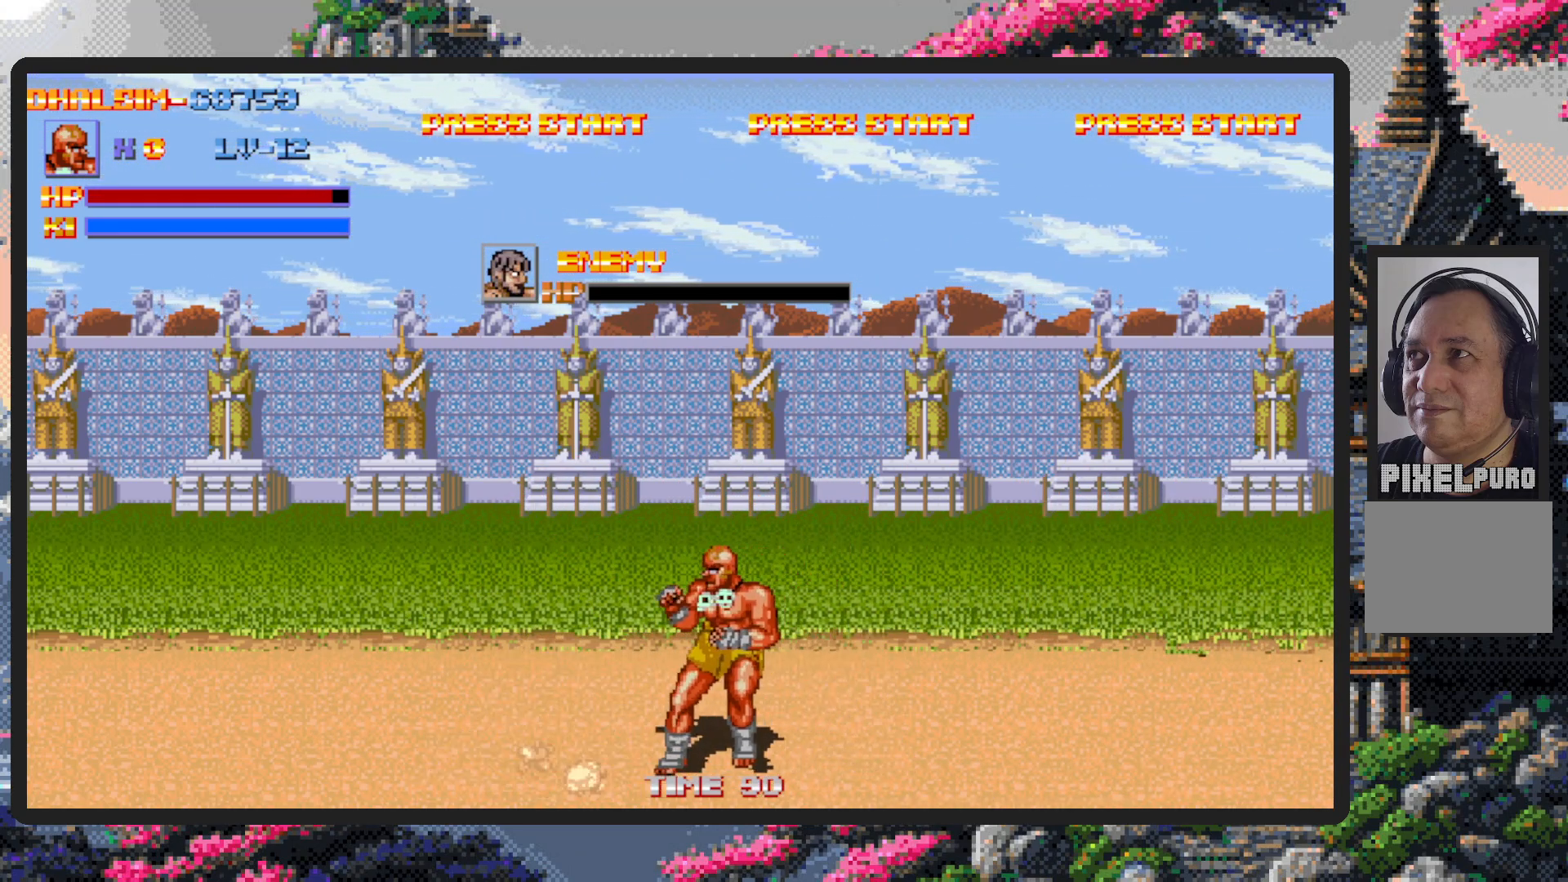
{"buttons": ["DPAD_LEFT"], "events": []}
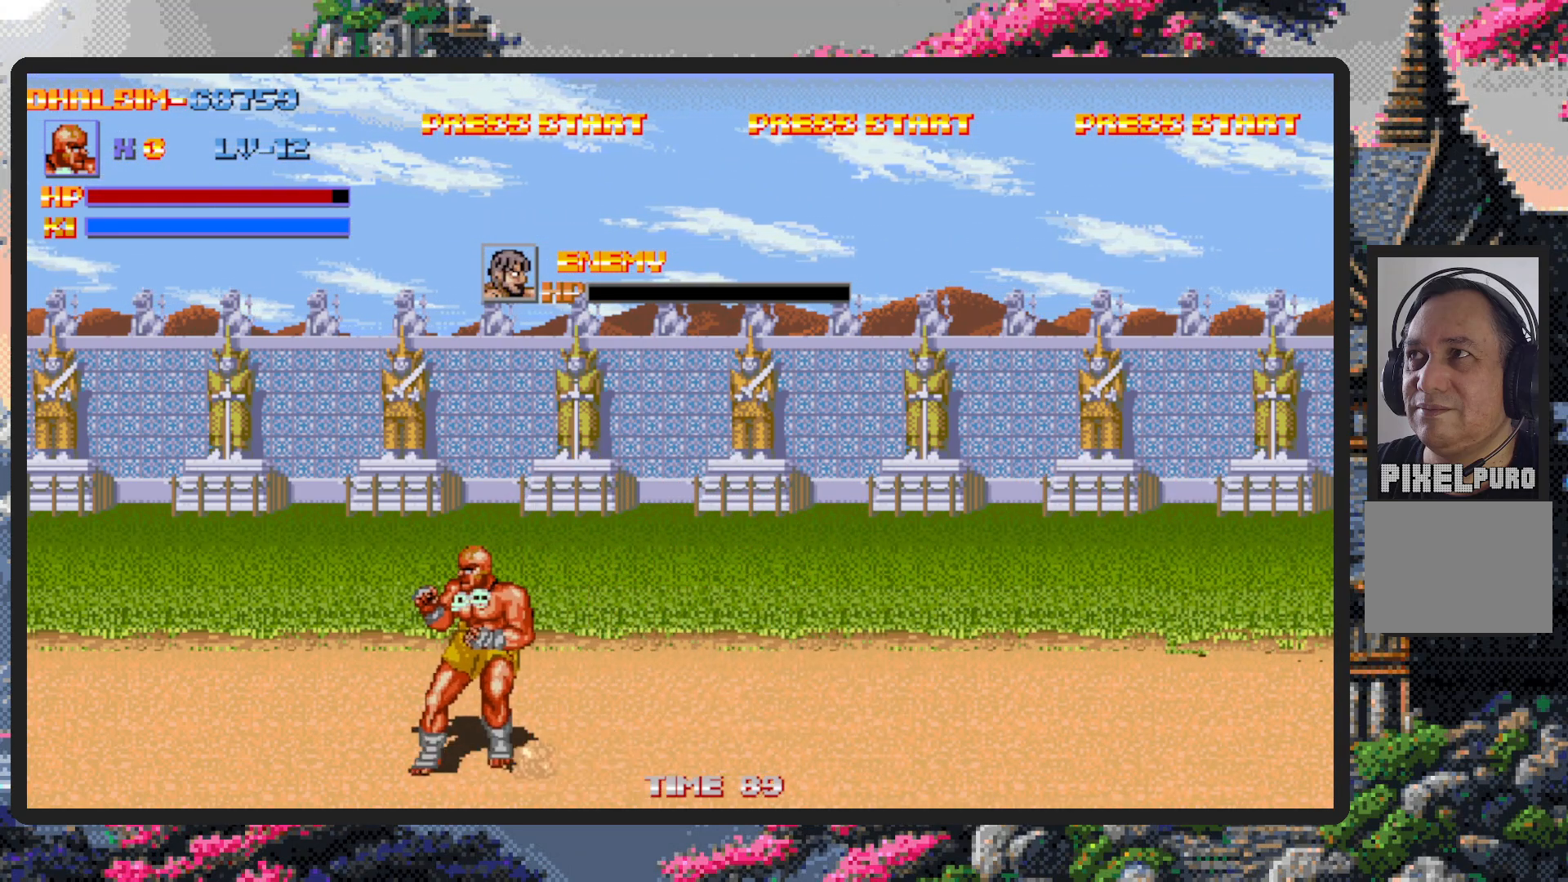
{"buttons": ["DPAD_RIGHT"], "events": [[234, "DPAD_LEFT", "up"], [267, "DPAD_UP", "down"], [284, "DPAD_RIGHT", "down"], [284, "DPAD_UP", "up"]]}
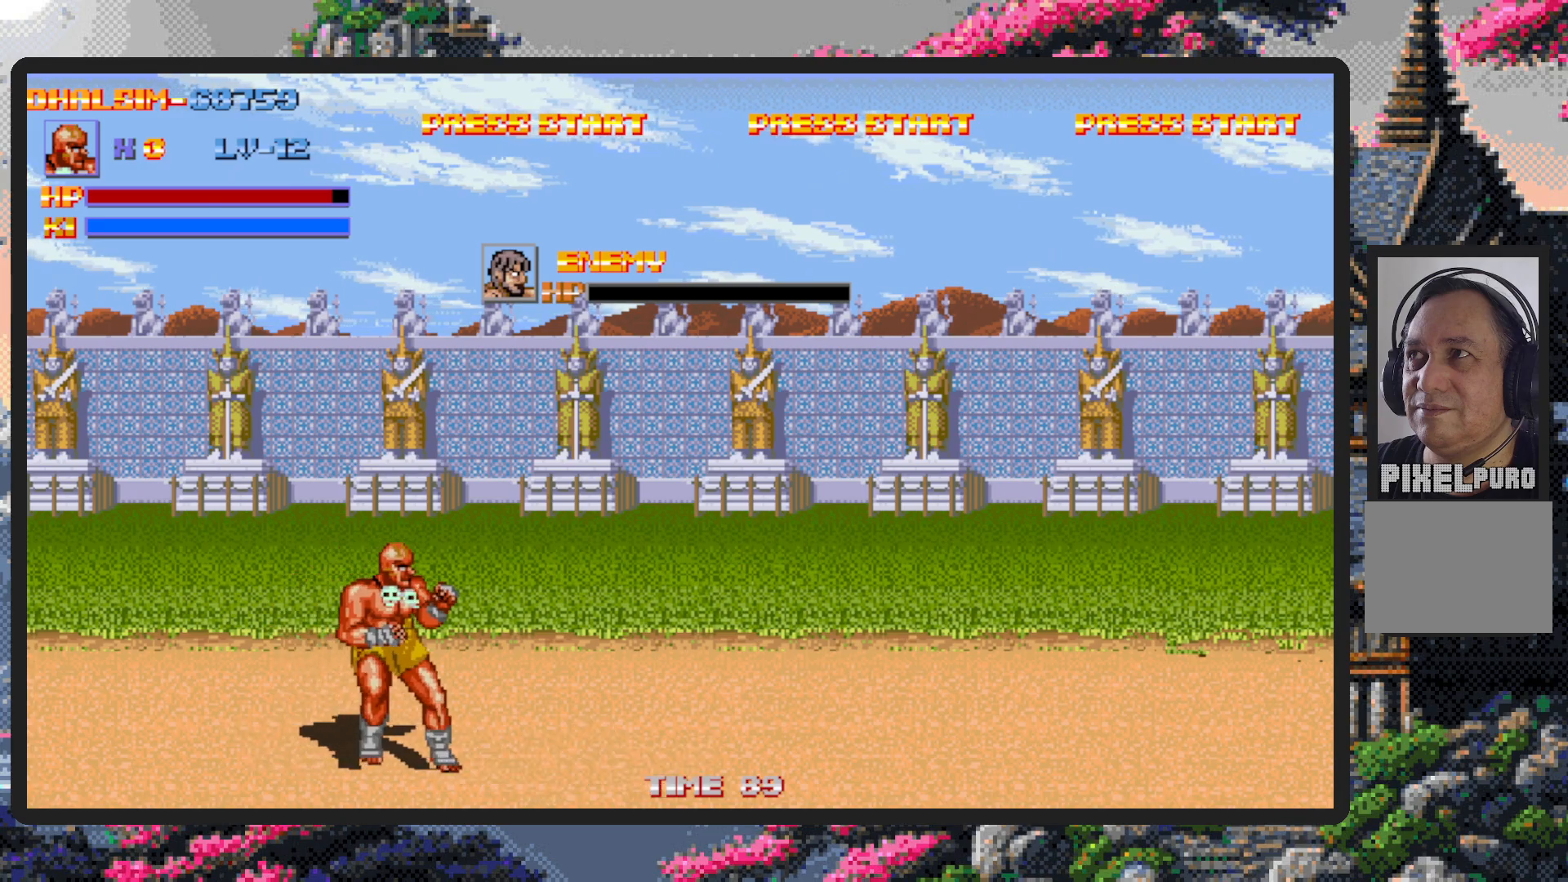
{"buttons": ["DPAD_RIGHT"], "events": []}
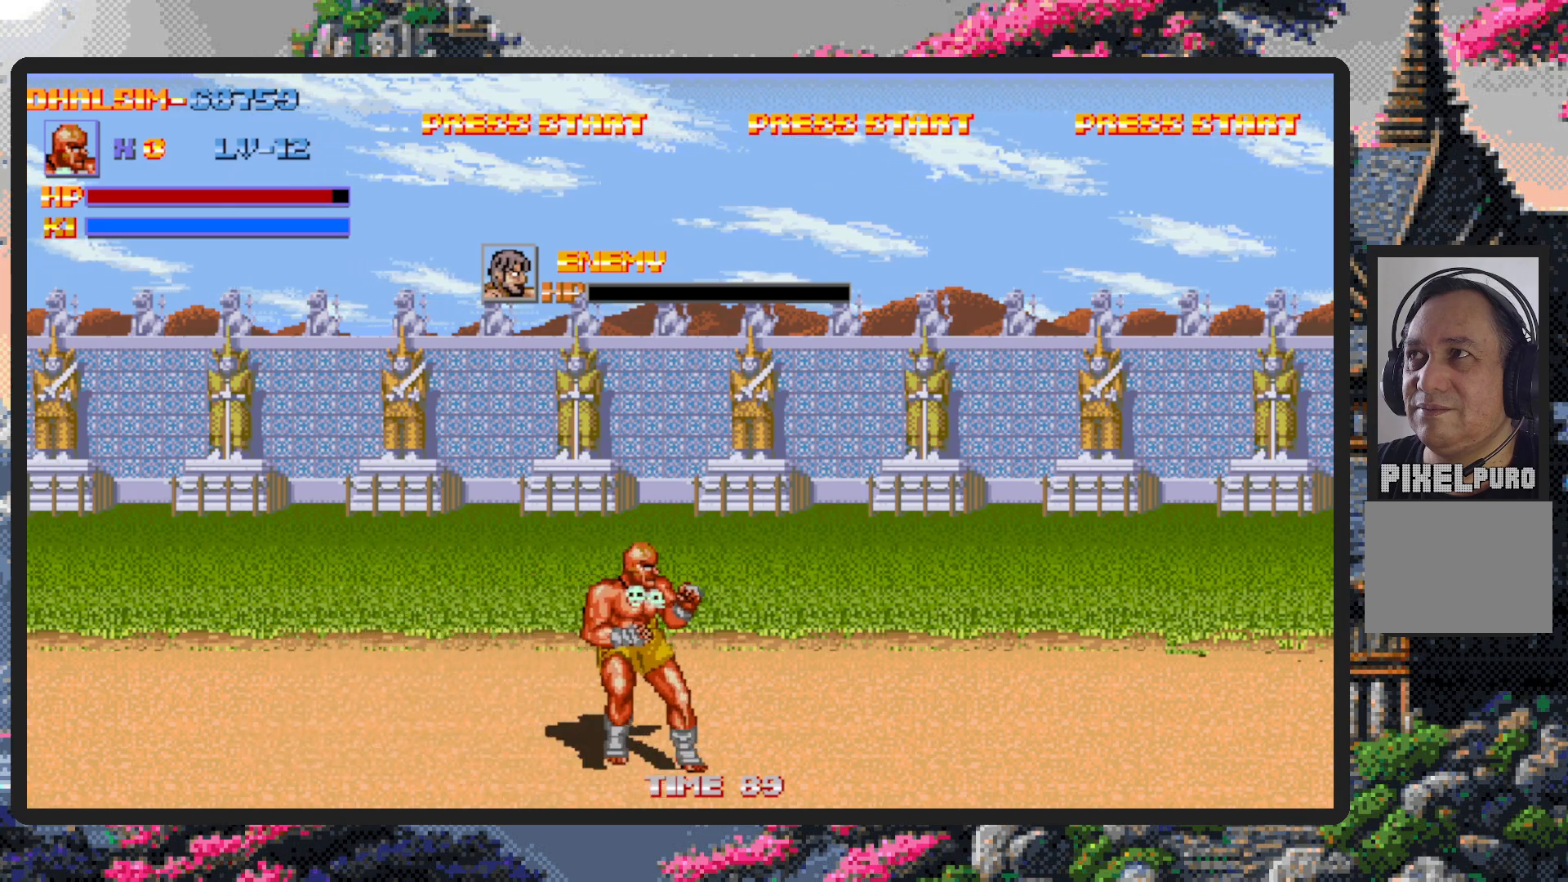
{"buttons": ["DPAD_LEFT"], "events": [[184, "DPAD_RIGHT", "up"], [217, "DPAD_DOWN", "down"], [234, "DPAD_LEFT", "down"], [251, "DPAD_DOWN", "up"]]}
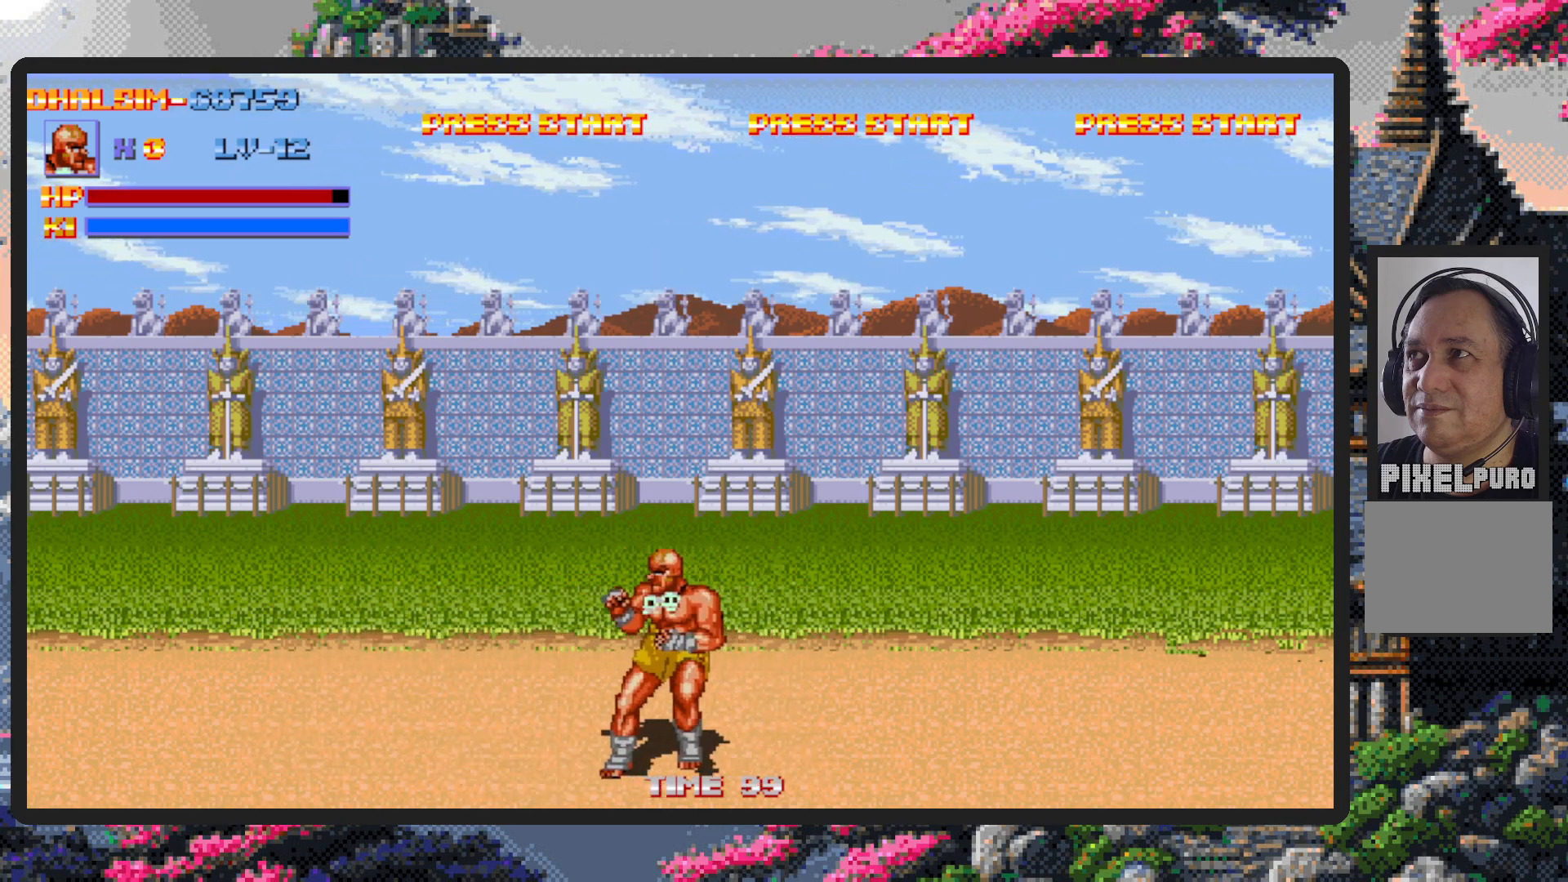
{"buttons": ["DPAD_RIGHT"], "events": [[117, "DPAD_UP", "down"], [217, "DPAD_UP", "up"], [350, "DPAD_LEFT", "up"], [417, "DPAD_RIGHT", "down"]]}
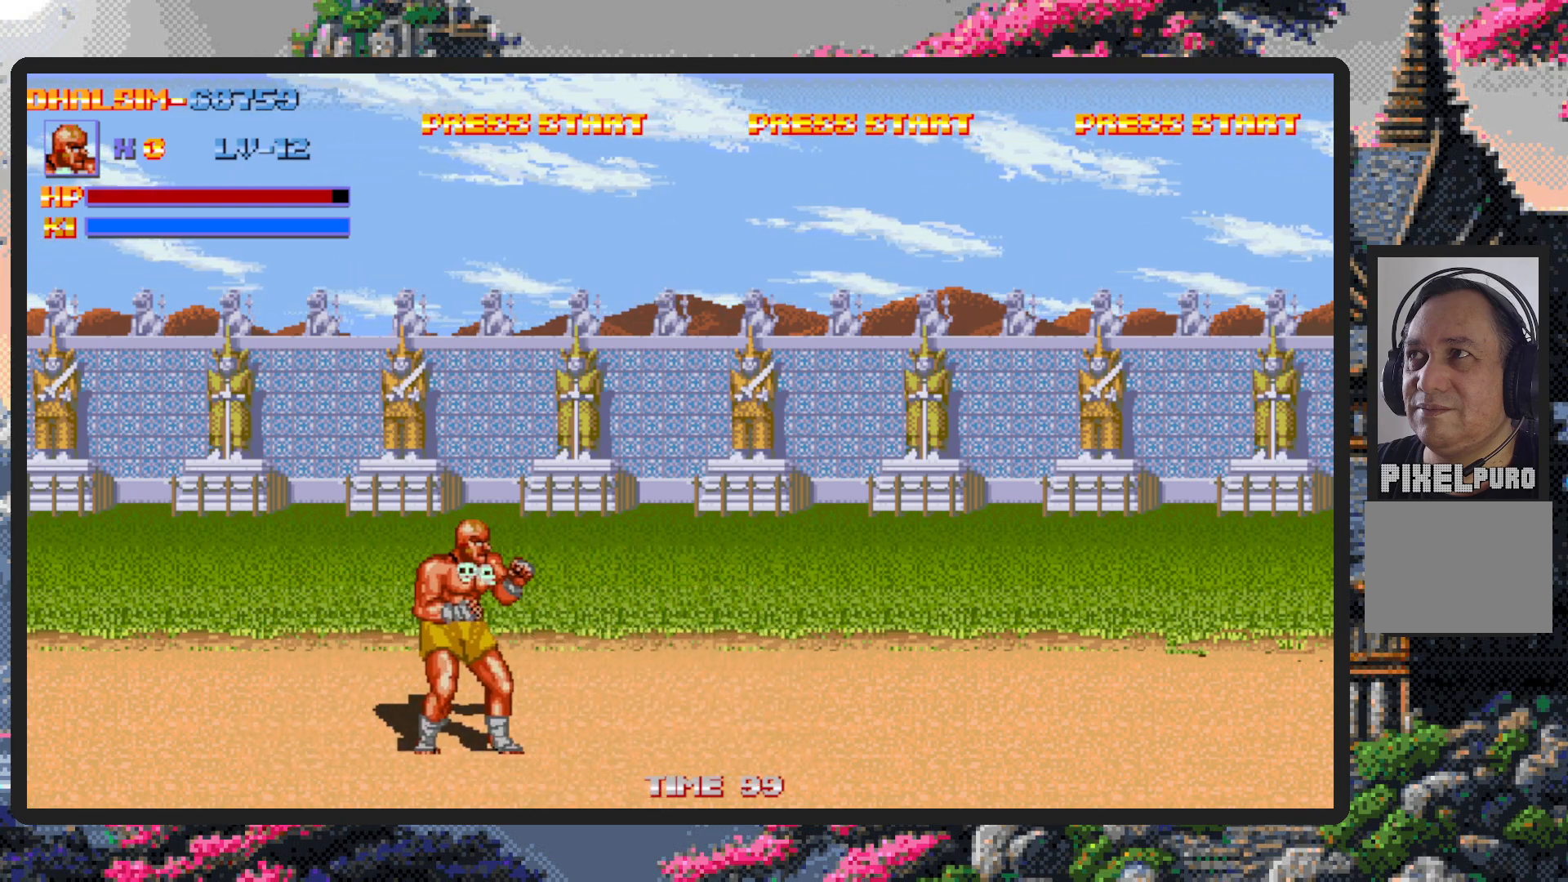
{"buttons": ["DPAD_RIGHT"], "events": []}
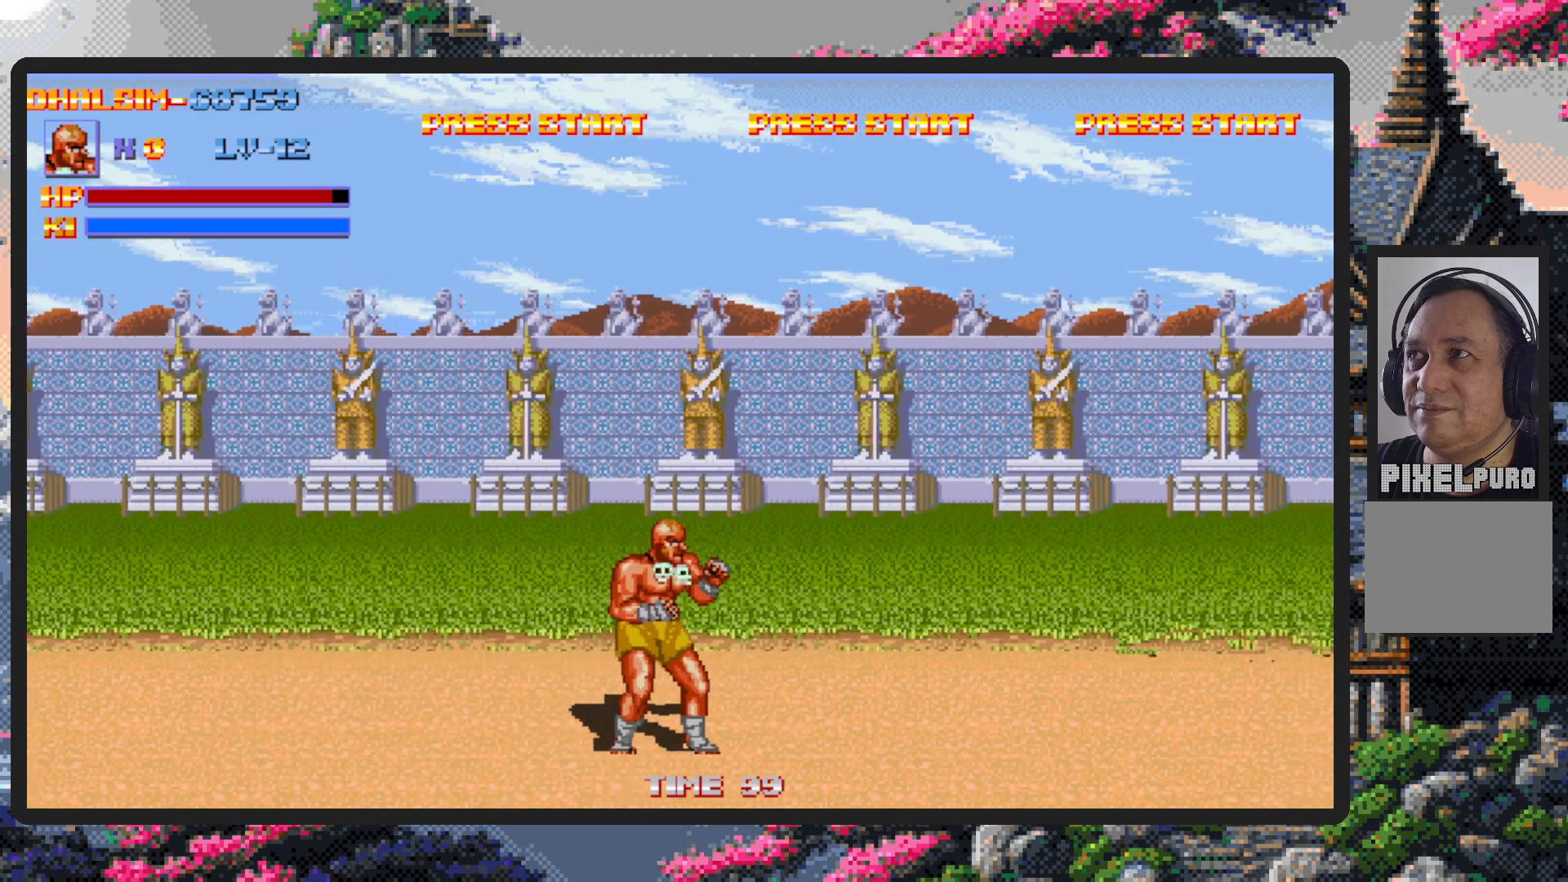
{"buttons": ["DPAD_RIGHT"], "events": []}
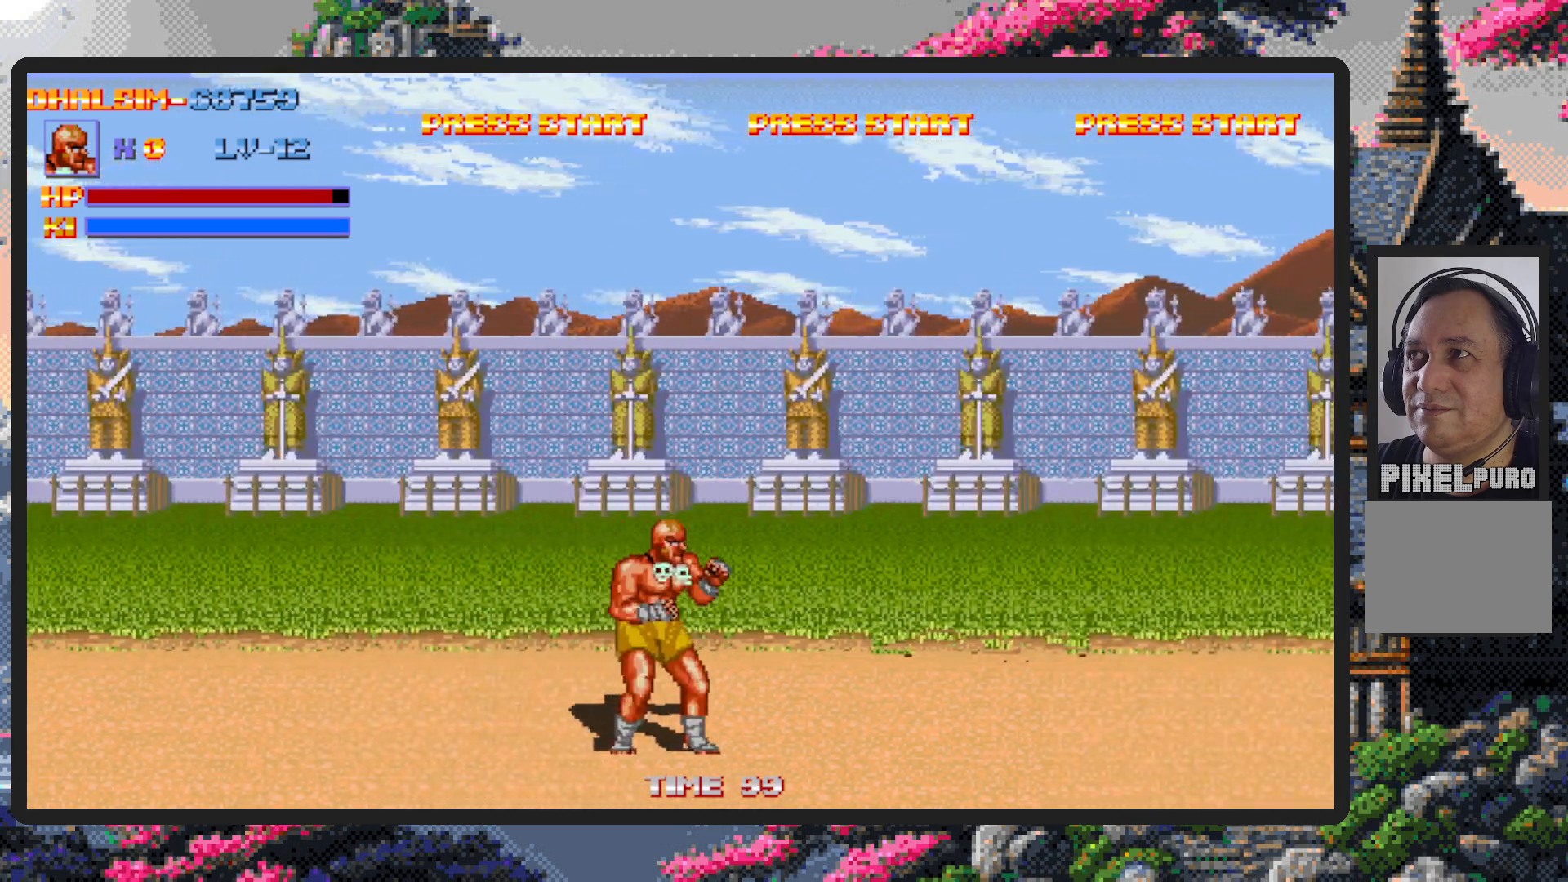
{"buttons": ["DPAD_RIGHT"], "events": []}
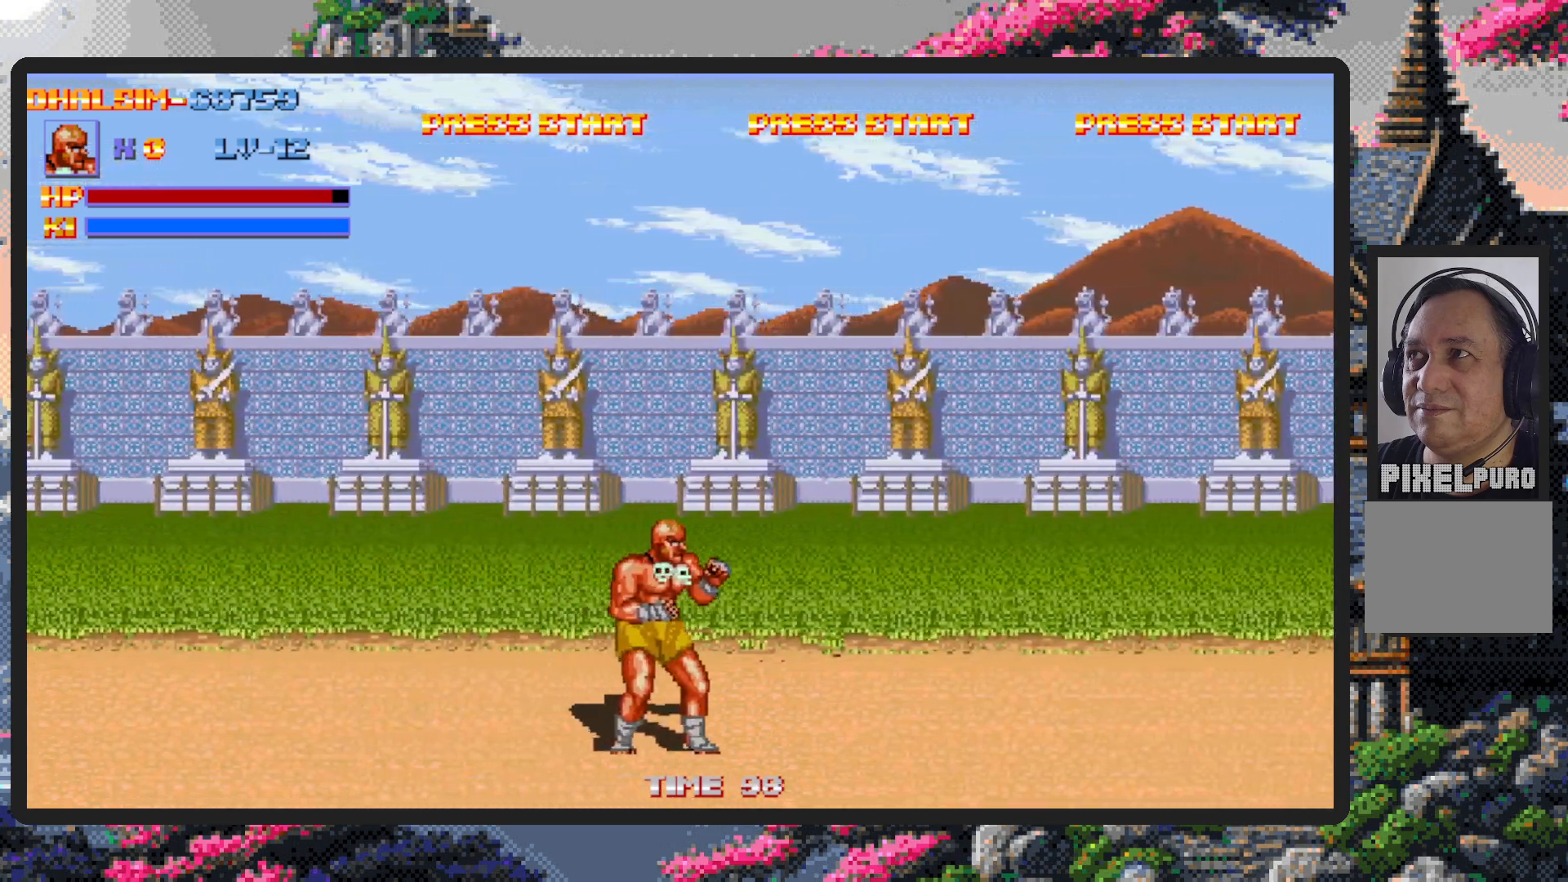
{"buttons": ["DPAD_RIGHT"], "events": []}
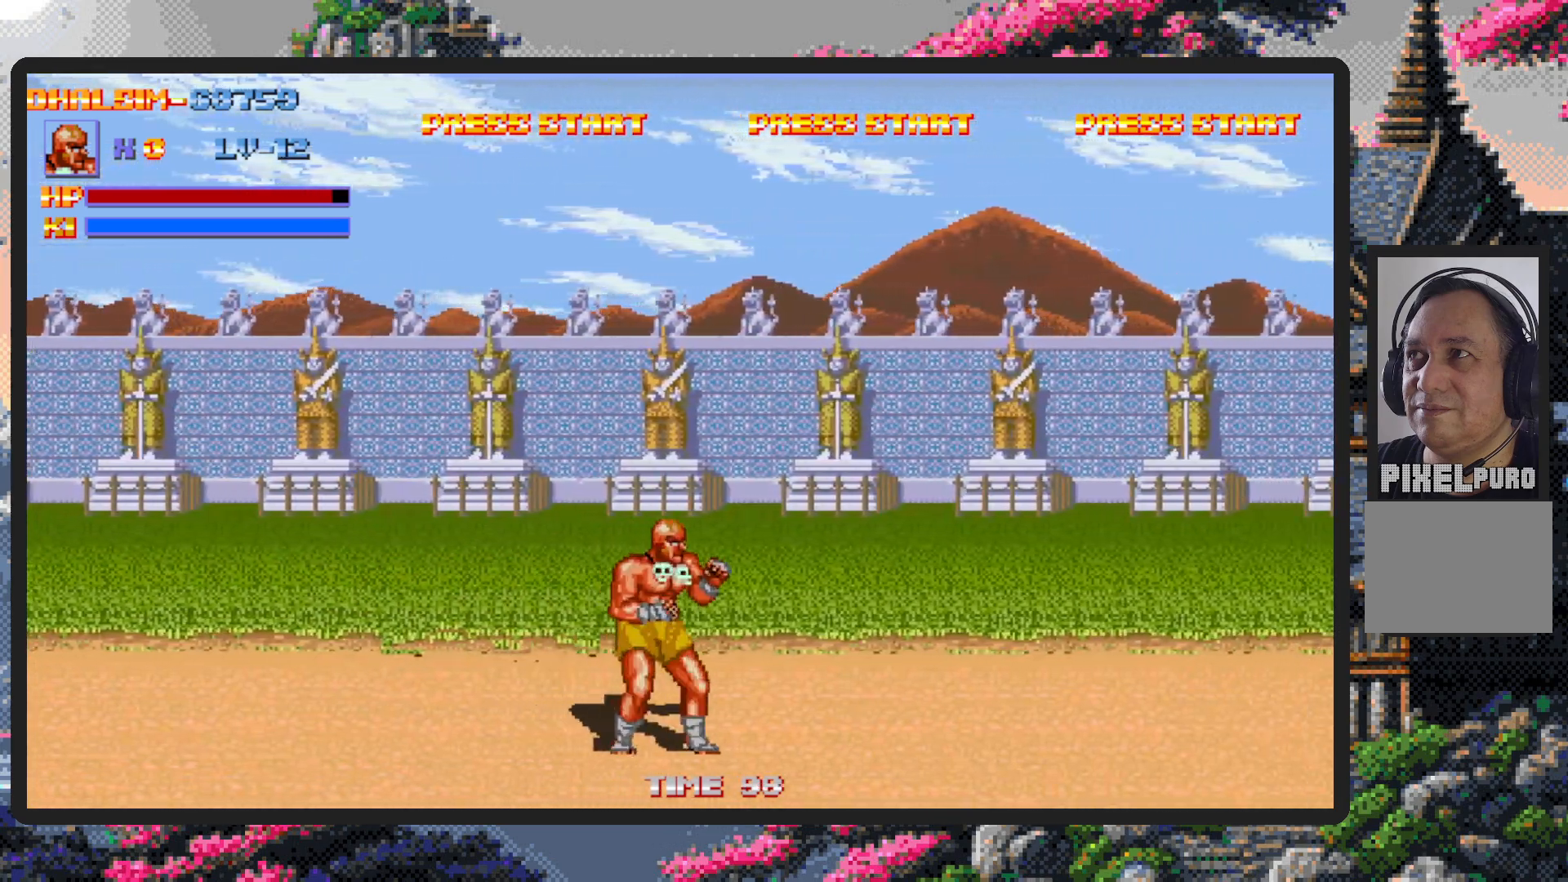
{"buttons": ["DPAD_RIGHT"], "events": []}
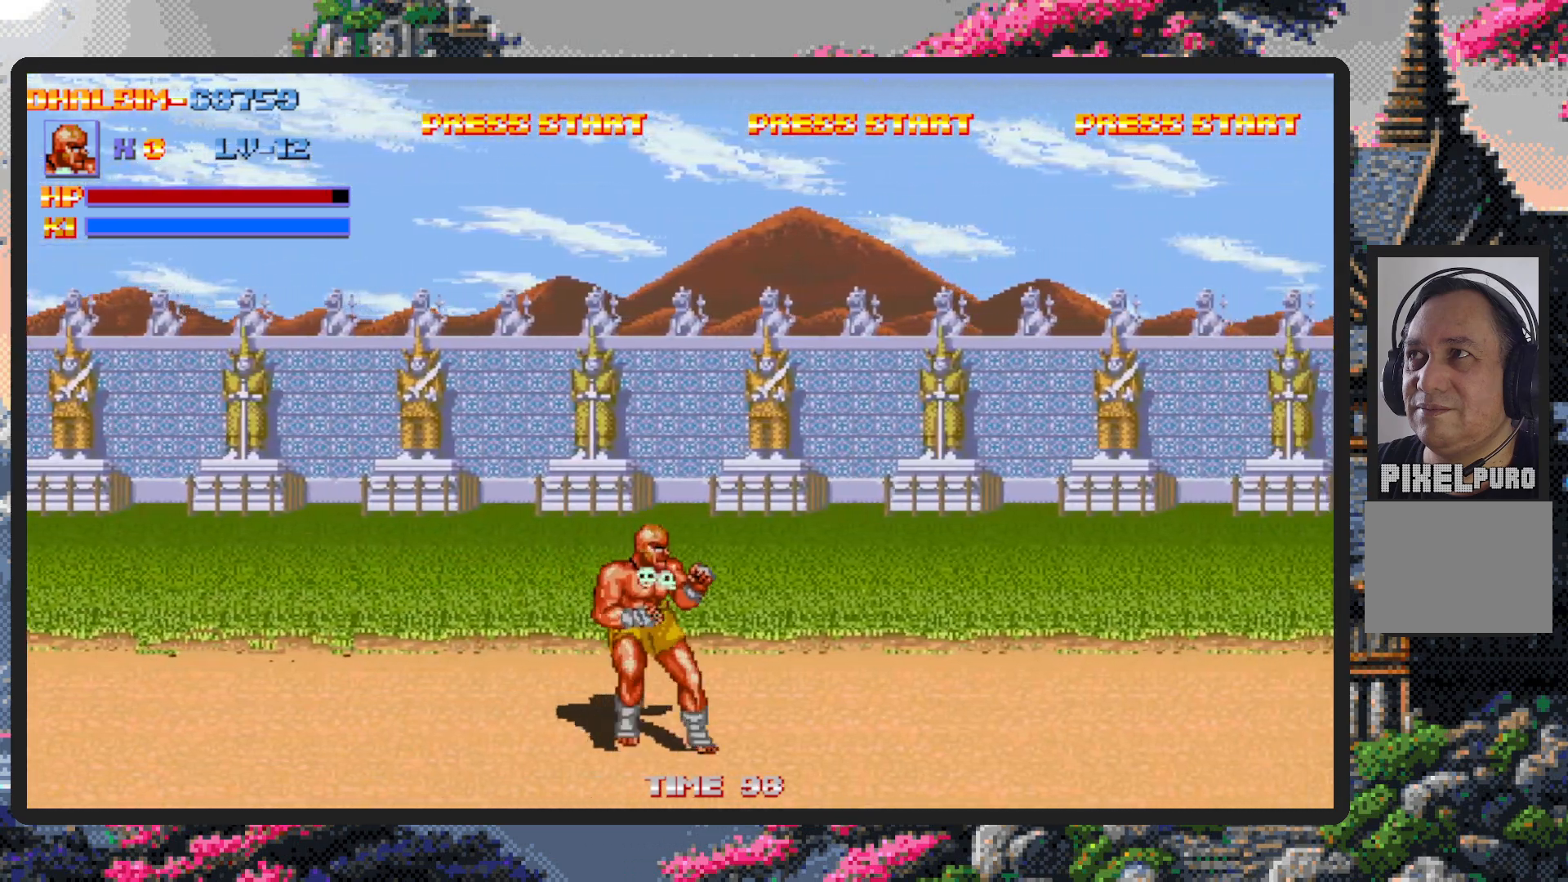
{"buttons": ["DPAD_RIGHT"], "events": []}